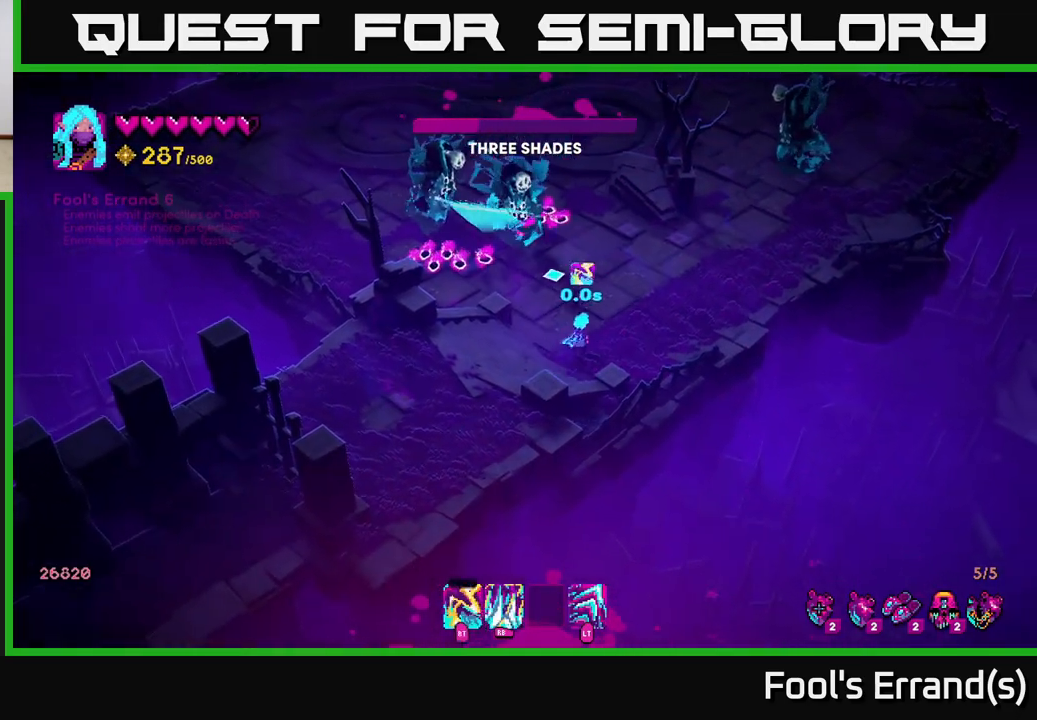
Gameplay with a controller (Xbox layout); each line is a JSON object with the inputs held at the frame after it. "events" lists button and stick changes between this image and that frame as [ms after this image, input, new state], when the widget could be followed in between. Not read: L3 R3.
{"buttons": ["L2"], "left_stick": "up-left", "right_stick": "up-left", "events": [[233, "right_stick", "up-left"], [400, "R2", "up"], [433, "left_stick", "up-left"], [450, "L2", "down"]]}
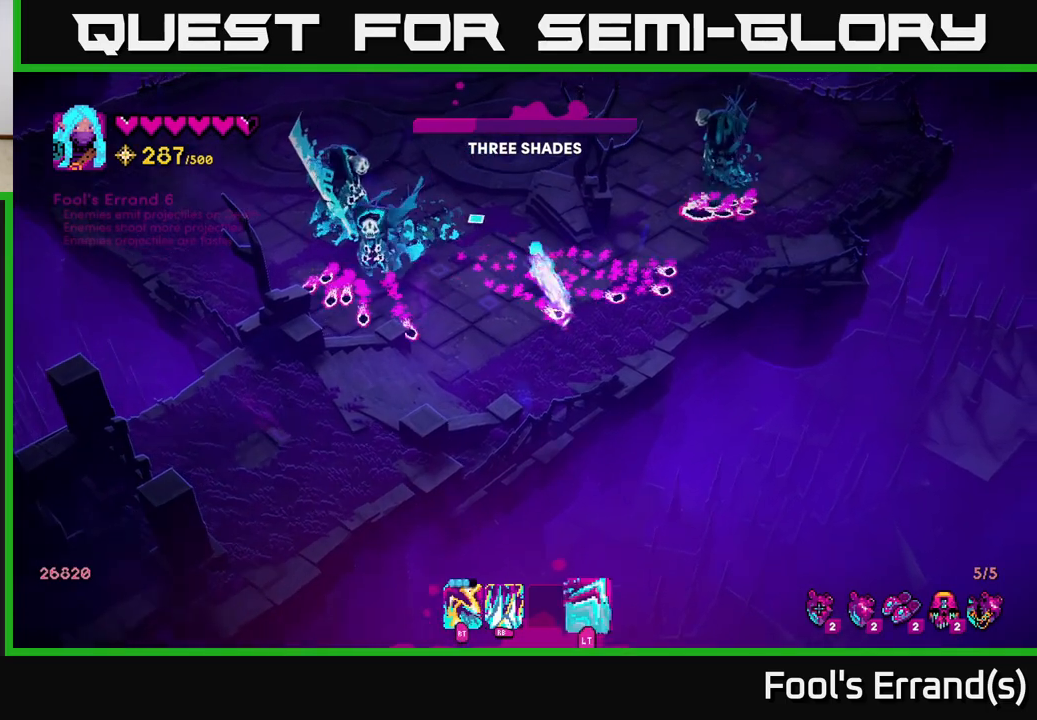
{"buttons": ["R2"], "left_stick": "up-left", "right_stick": "down-left", "events": [[67, "L2", "up"], [167, "R2", "down"], [267, "right_stick", "left"], [367, "right_stick", "down-left"]]}
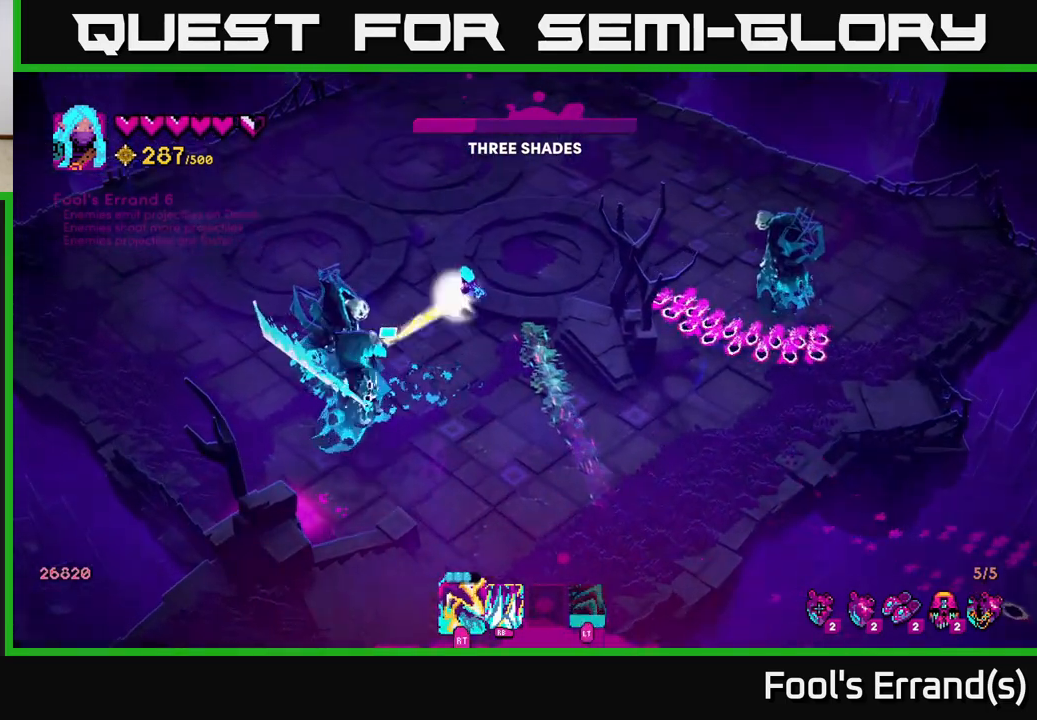
{"buttons": [], "left_stick": "up", "right_stick": "down", "events": [[17, "R2", "up"], [133, "right_stick", "down"], [183, "R1", "down"], [200, "left_stick", "up"], [267, "R1", "up"], [300, "L2", "down"], [400, "L2", "up"]]}
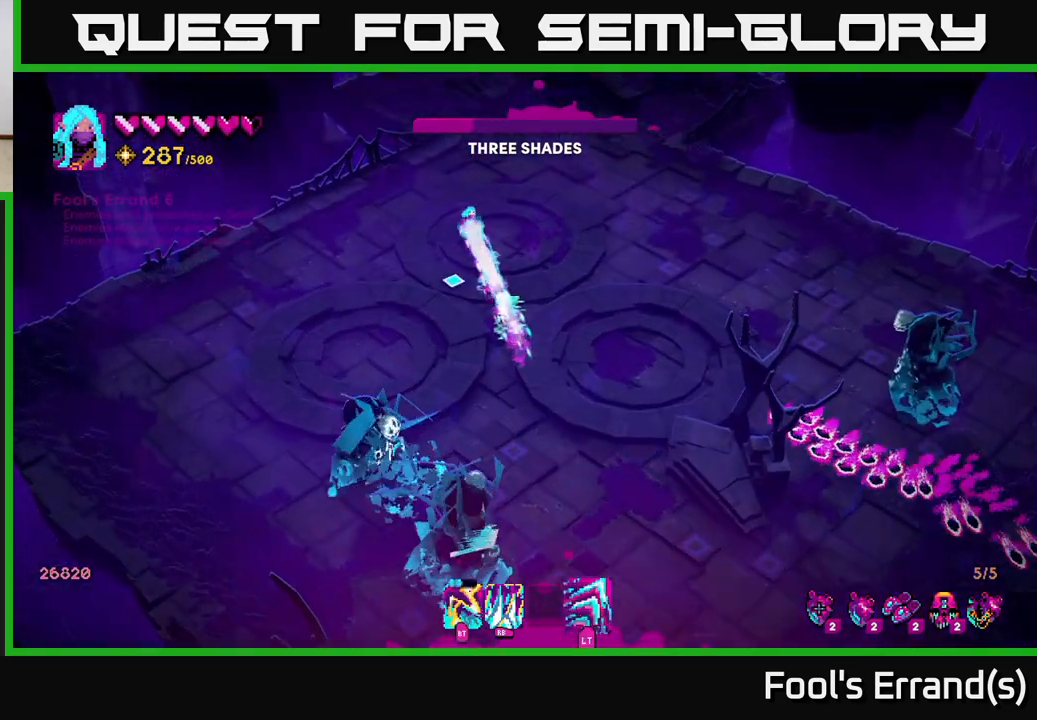
{"buttons": [], "left_stick": "right", "right_stick": "down", "events": [[100, "R1", "down"], [183, "R1", "up"], [250, "left_stick", "up-right"], [433, "left_stick", "right"]]}
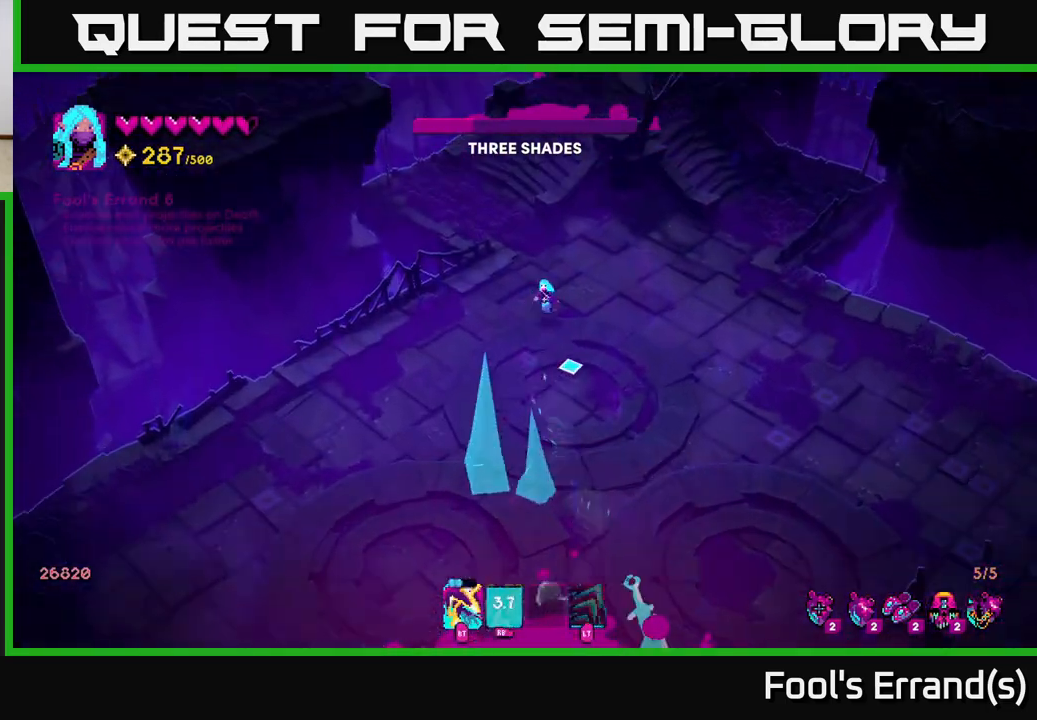
{"buttons": [], "left_stick": "down", "right_stick": "down", "events": [[50, "left_stick", "up"], [100, "left_stick", "left"], [183, "left_stick", "down-left"], [467, "left_stick", "down"]]}
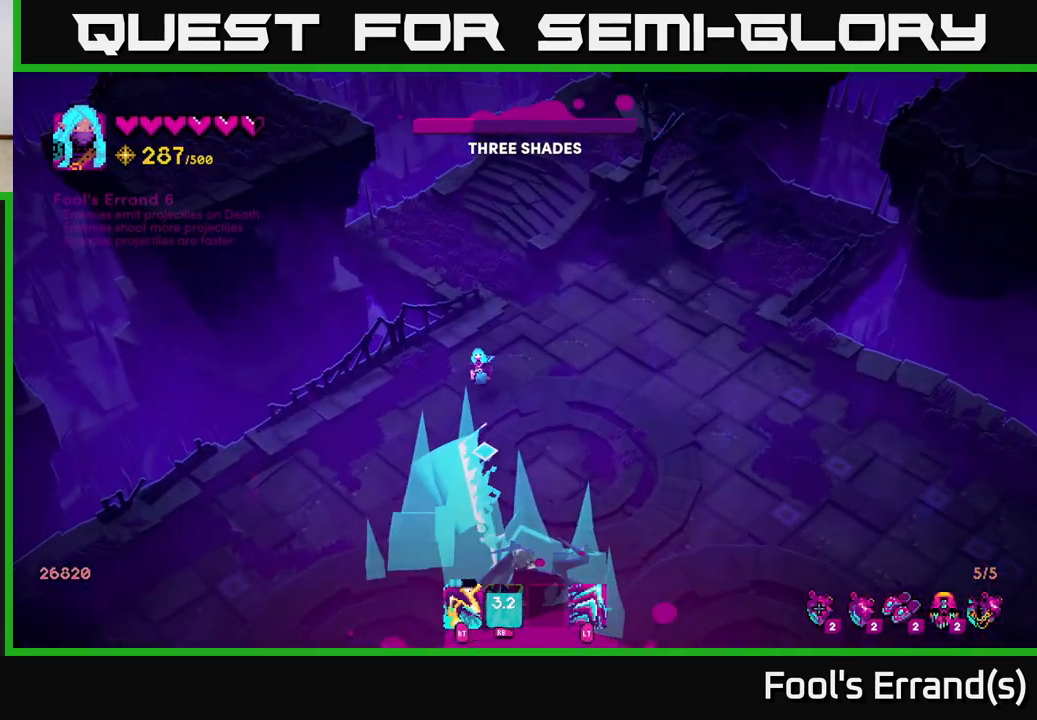
{"buttons": ["R2"], "left_stick": "center", "right_stick": "down", "events": [[350, "R2", "down"], [350, "left_stick", "center"]]}
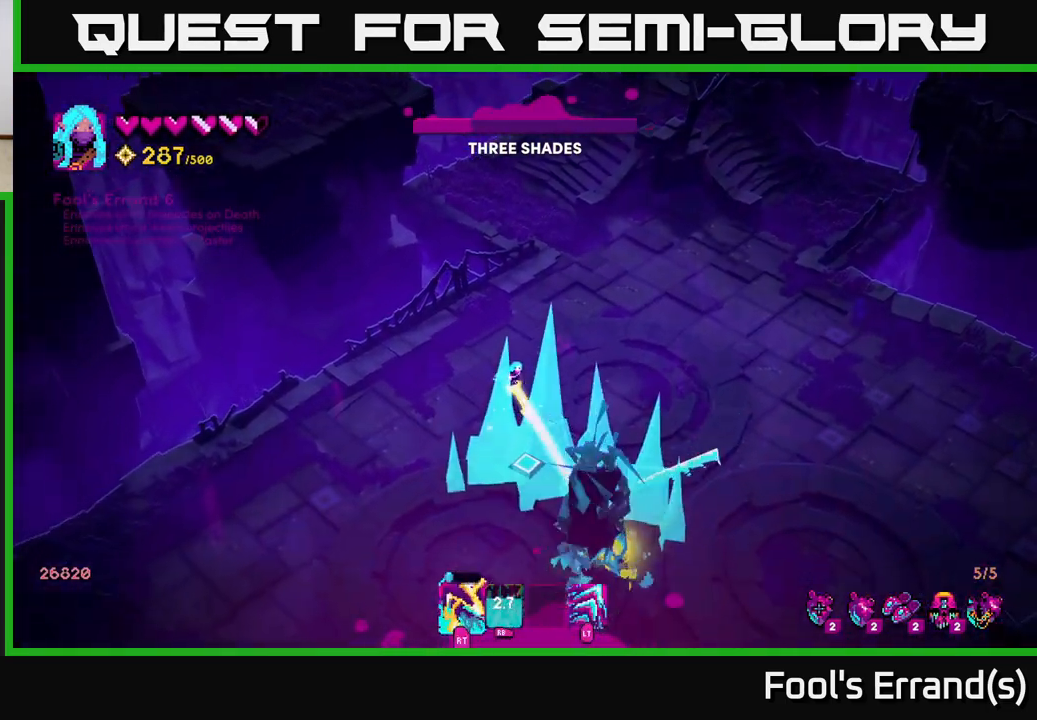
{"buttons": ["R2"], "left_stick": "center", "right_stick": "down", "events": [[233, "left_stick", "right"], [433, "left_stick", "center"]]}
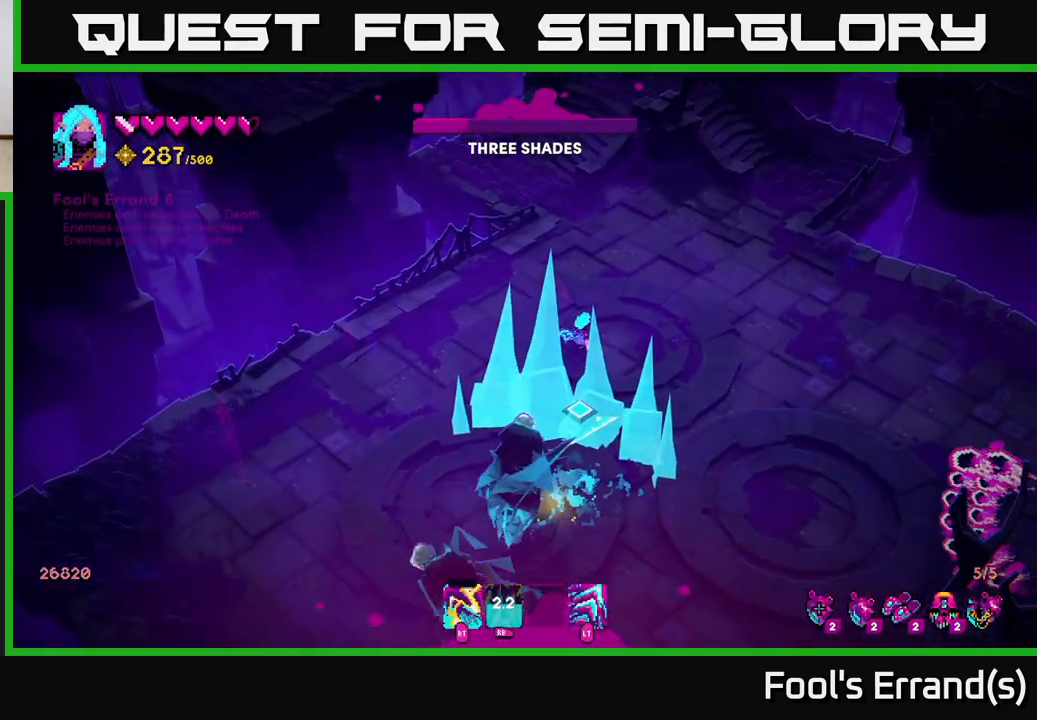
{"buttons": ["R2"], "left_stick": "center", "right_stick": "down", "events": []}
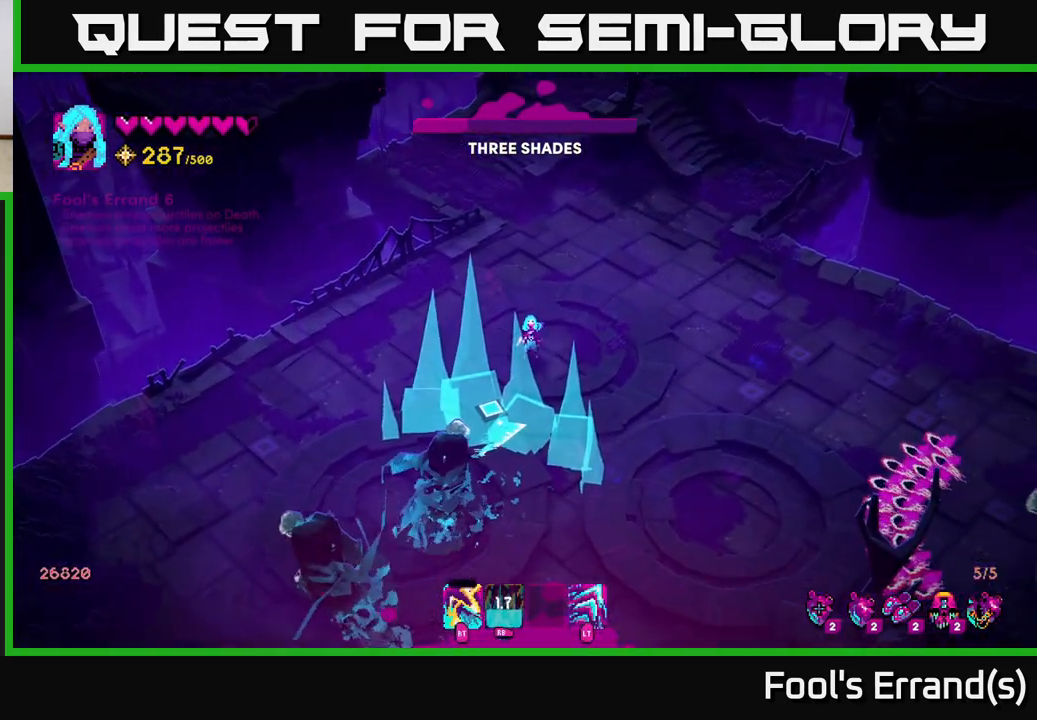
{"buttons": [], "left_stick": "up-right", "right_stick": "down", "events": [[67, "left_stick", "up"], [217, "left_stick", "up-right"], [233, "R2", "up"]]}
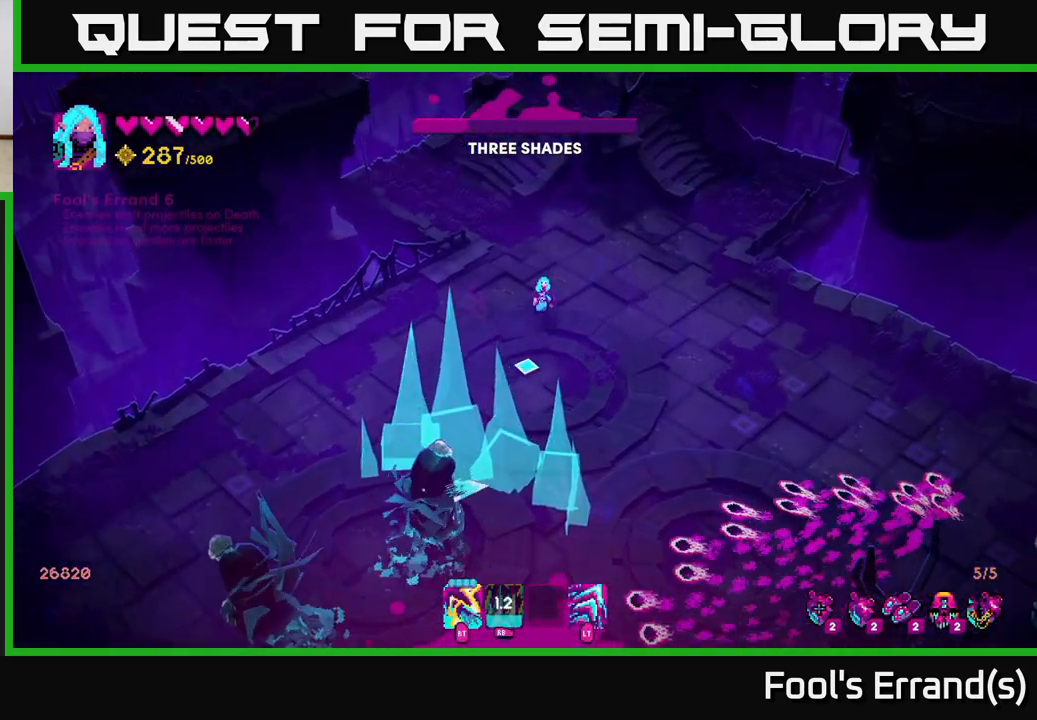
{"buttons": ["L2"], "left_stick": "down-right", "right_stick": "down", "events": [[33, "left_stick", "up"], [317, "left_stick", "right"], [383, "left_stick", "down-right"], [450, "L2", "down"]]}
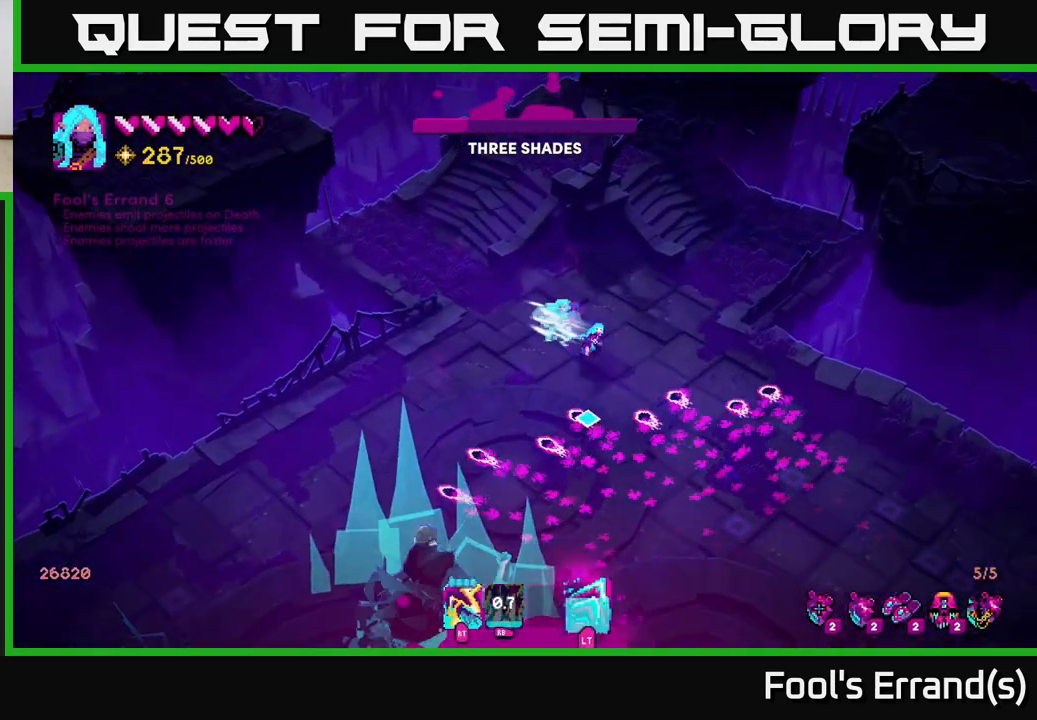
{"buttons": [], "left_stick": "down-right", "right_stick": "down", "events": [[133, "L2", "up"]]}
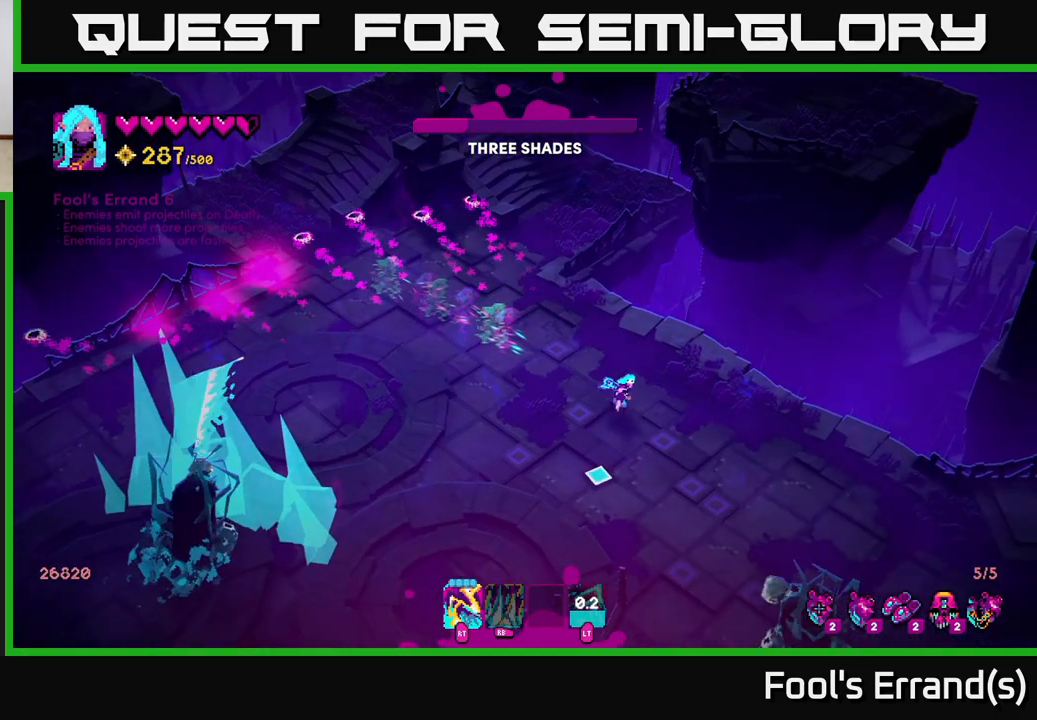
{"buttons": [], "left_stick": "down-right", "right_stick": "down", "events": [[250, "R1", "down"], [317, "R1", "up"]]}
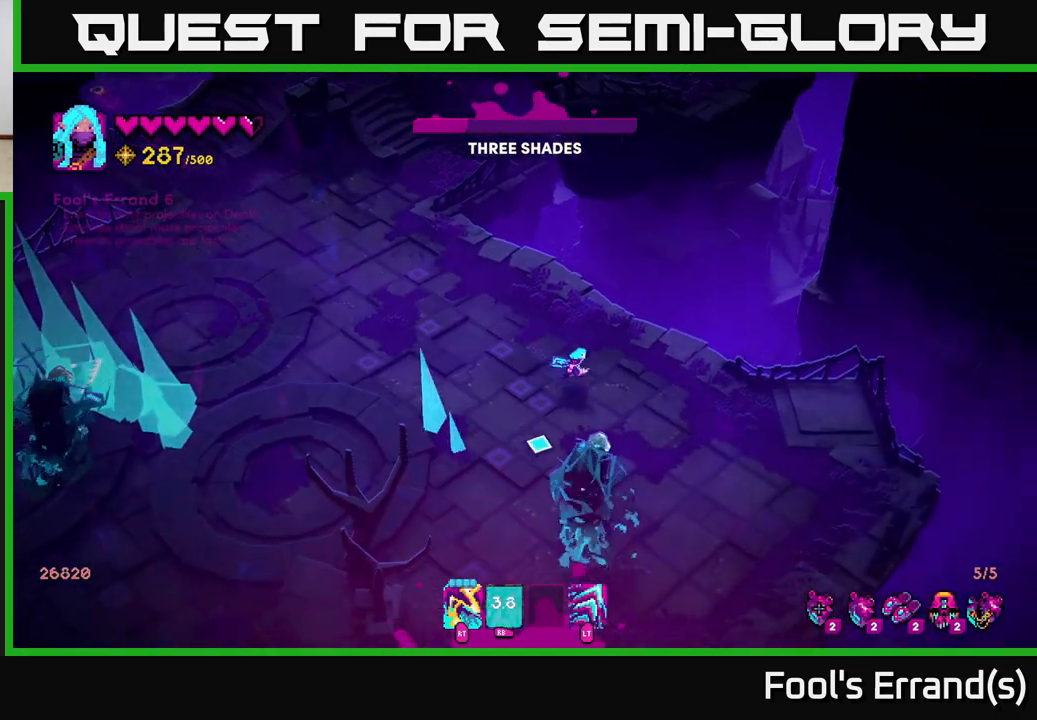
{"buttons": ["R2"], "left_stick": "up-left", "right_stick": "down", "events": [[133, "R2", "down"], [317, "left_stick", "up-left"]]}
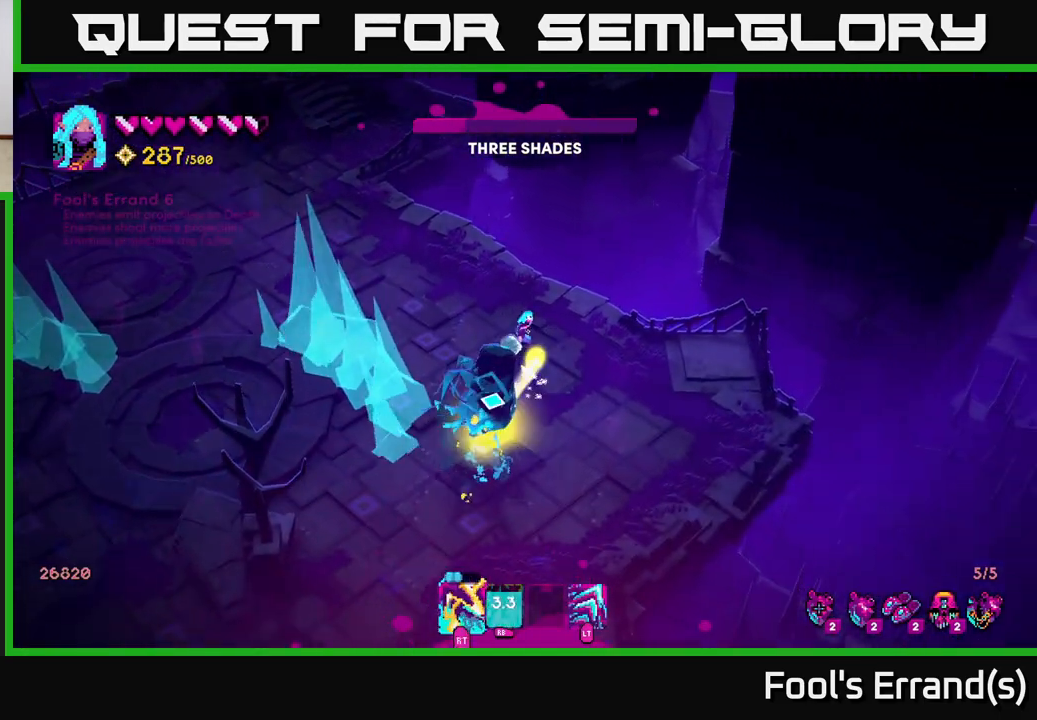
{"buttons": ["R2"], "left_stick": "left", "right_stick": "down", "events": [[333, "left_stick", "left"]]}
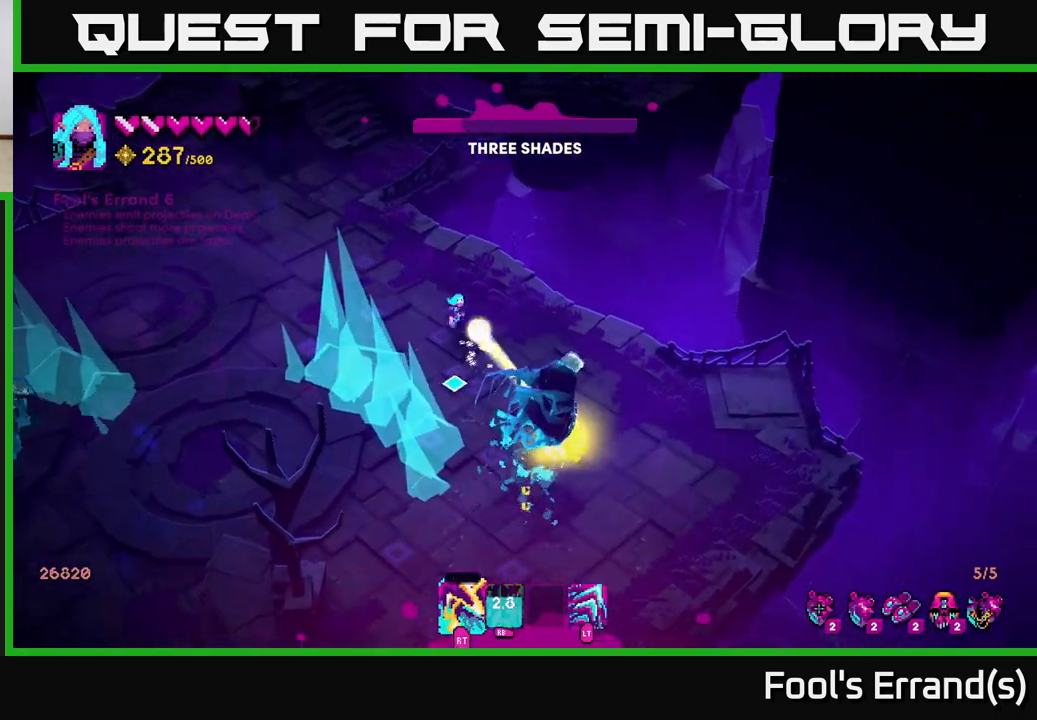
{"buttons": [], "left_stick": "left", "right_stick": "down", "events": [[383, "R2", "up"]]}
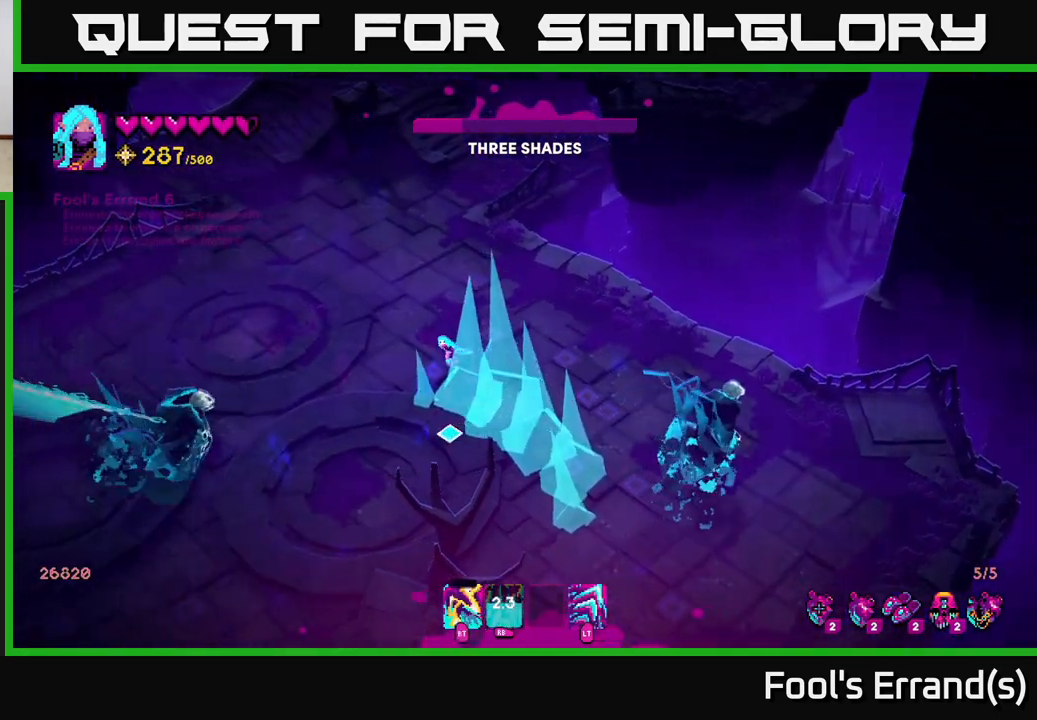
{"buttons": [], "left_stick": "down-left", "right_stick": "down", "events": [[33, "left_stick", "down-left"], [167, "left_stick", "down"], [233, "L2", "down"], [300, "left_stick", "down-left"], [433, "L2", "up"]]}
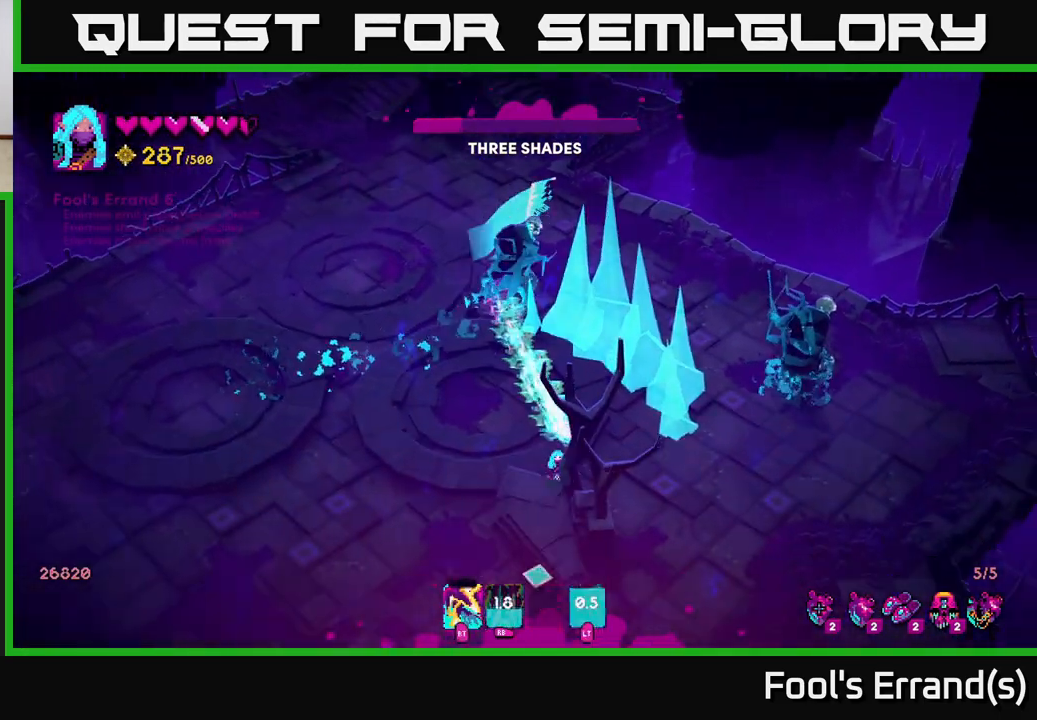
{"buttons": [], "left_stick": "down-left", "right_stick": "up", "events": [[67, "right_stick", "down-left"], [167, "right_stick", "left"], [467, "right_stick", "up"]]}
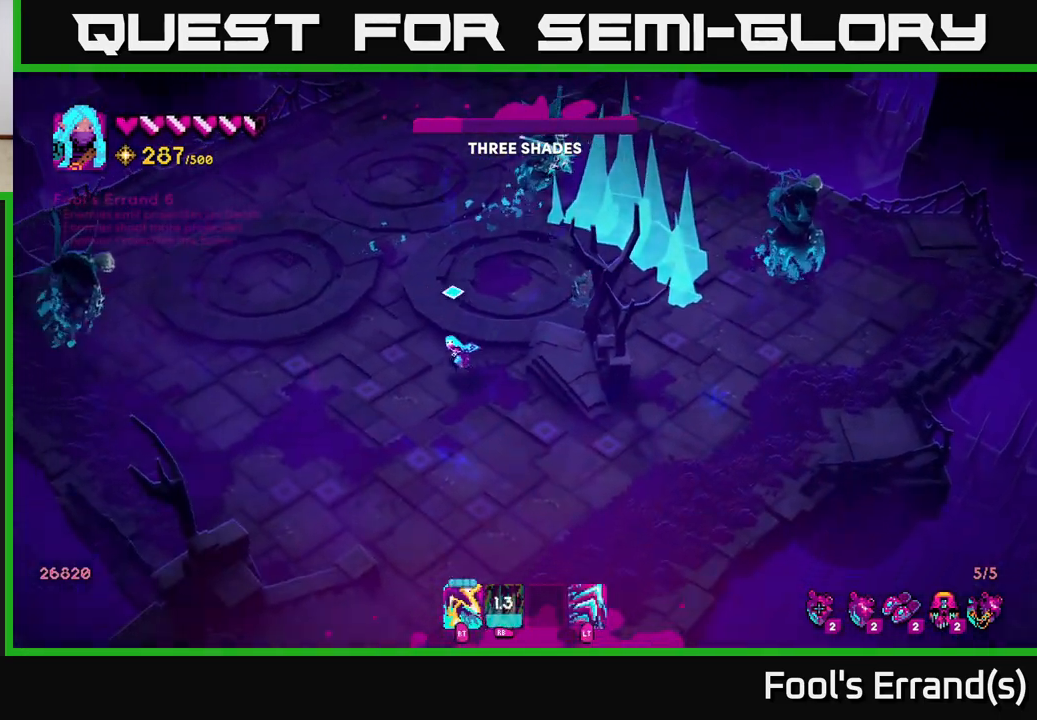
{"buttons": ["R2"], "left_stick": "down", "right_stick": "up-left", "events": [[283, "right_stick", "up-left"], [500, "R2", "down"], [500, "left_stick", "down"]]}
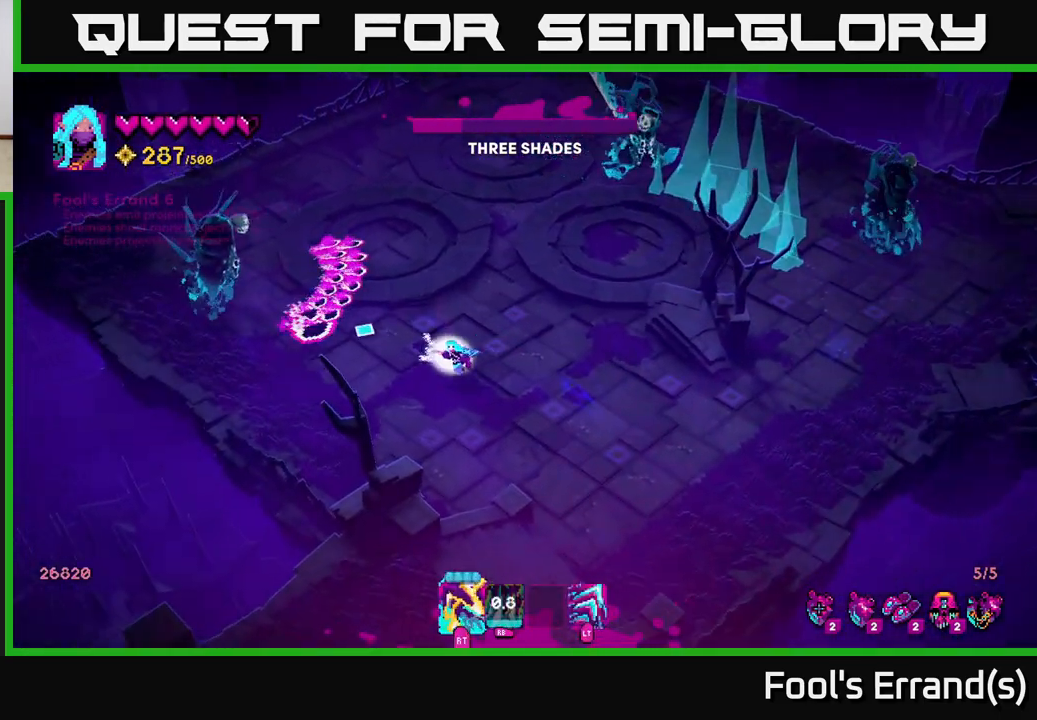
{"buttons": [], "left_stick": "up-left", "right_stick": "up-left", "events": [[183, "left_stick", "down-left"], [467, "left_stick", "up-left"], [483, "R2", "up"]]}
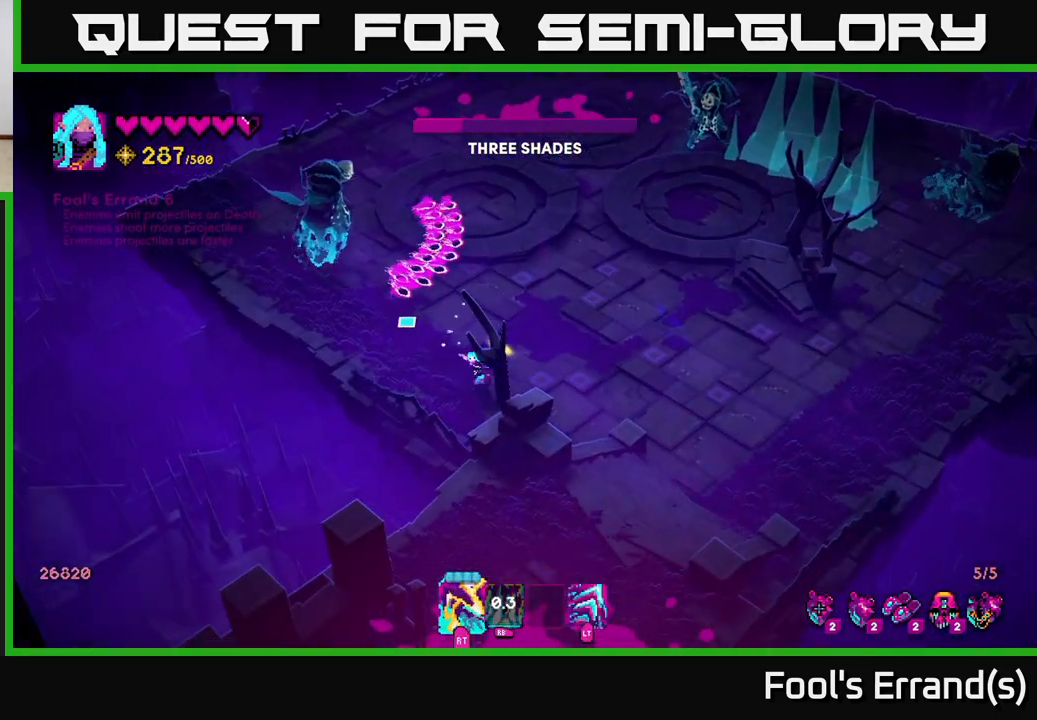
{"buttons": [], "left_stick": "up-left", "right_stick": "up", "events": [[200, "L2", "down"], [467, "right_stick", "up"], [483, "L2", "up"]]}
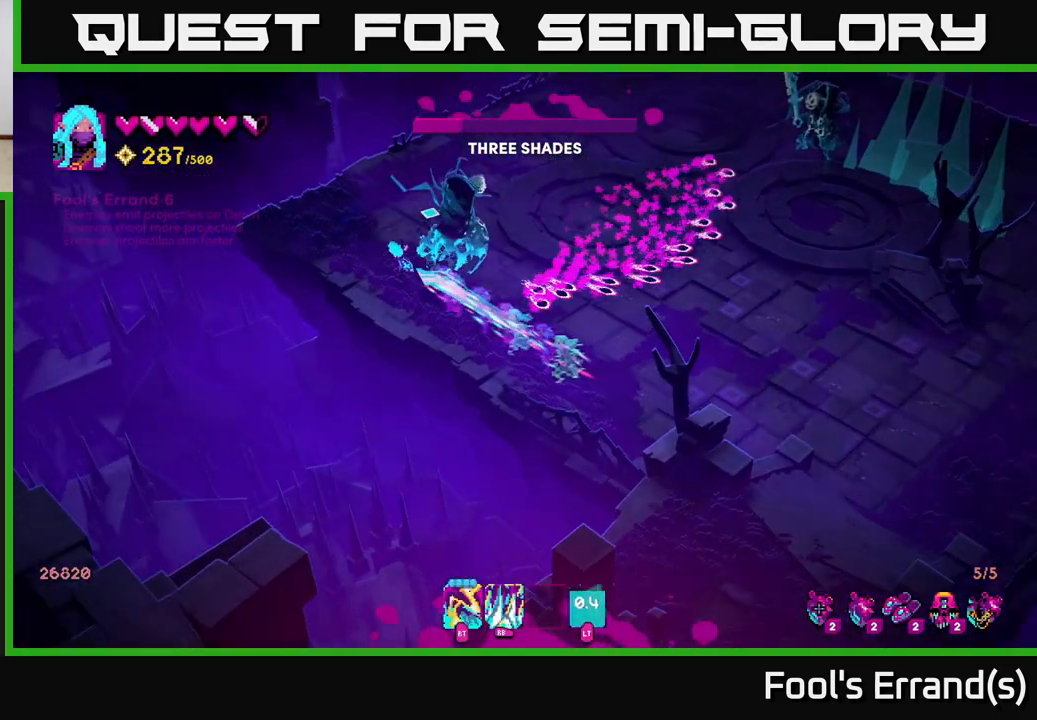
{"buttons": ["R2"], "left_stick": "up-right", "right_stick": "down-right", "events": [[33, "R2", "down"], [33, "right_stick", "up-right"], [100, "right_stick", "right"], [183, "left_stick", "up"], [350, "right_stick", "down-right"], [367, "left_stick", "up-right"]]}
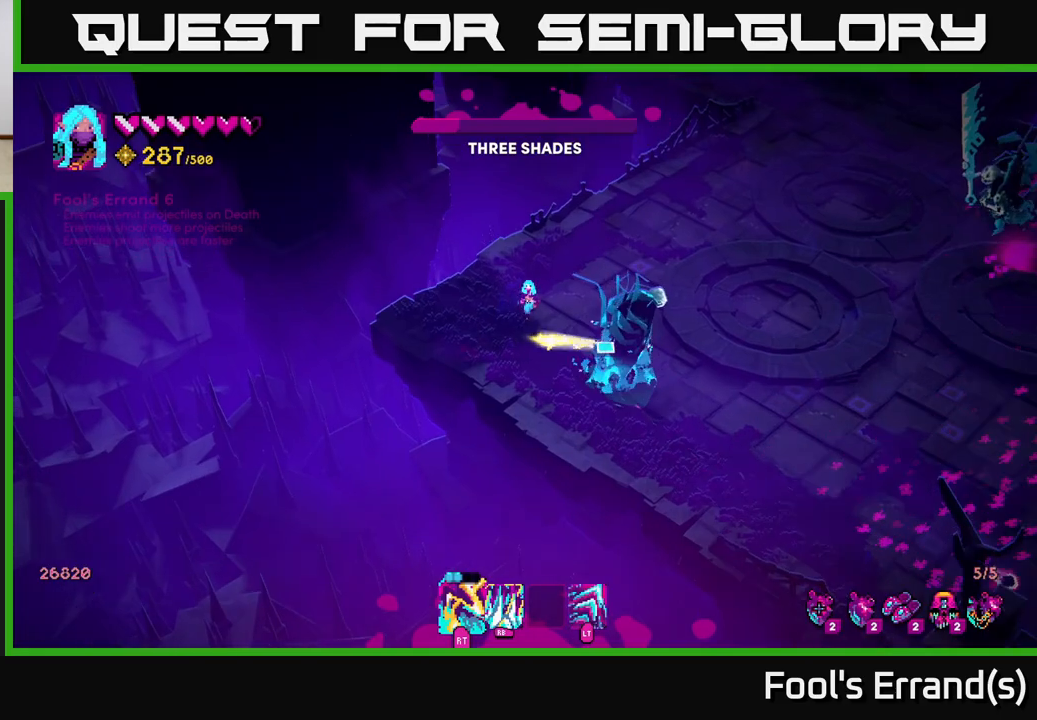
{"buttons": ["R2"], "left_stick": "up-right", "right_stick": "down-right", "events": []}
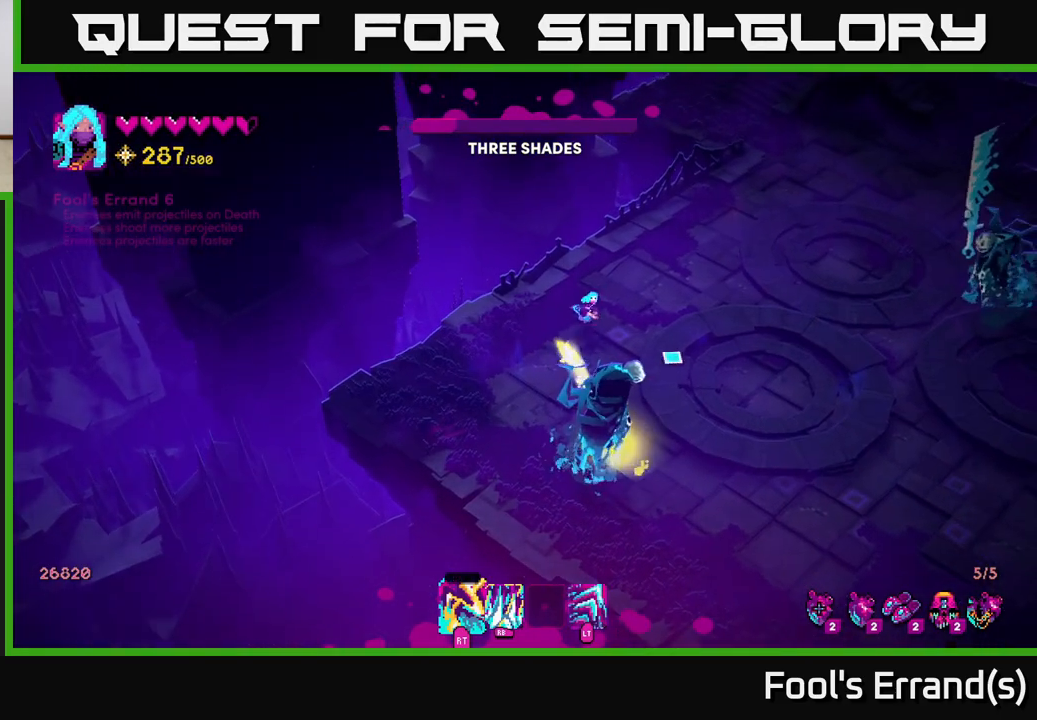
{"buttons": [], "left_stick": "up-right", "right_stick": "right", "events": [[50, "R2", "up"], [233, "right_stick", "right"], [300, "left_stick", "up"], [467, "left_stick", "up-right"]]}
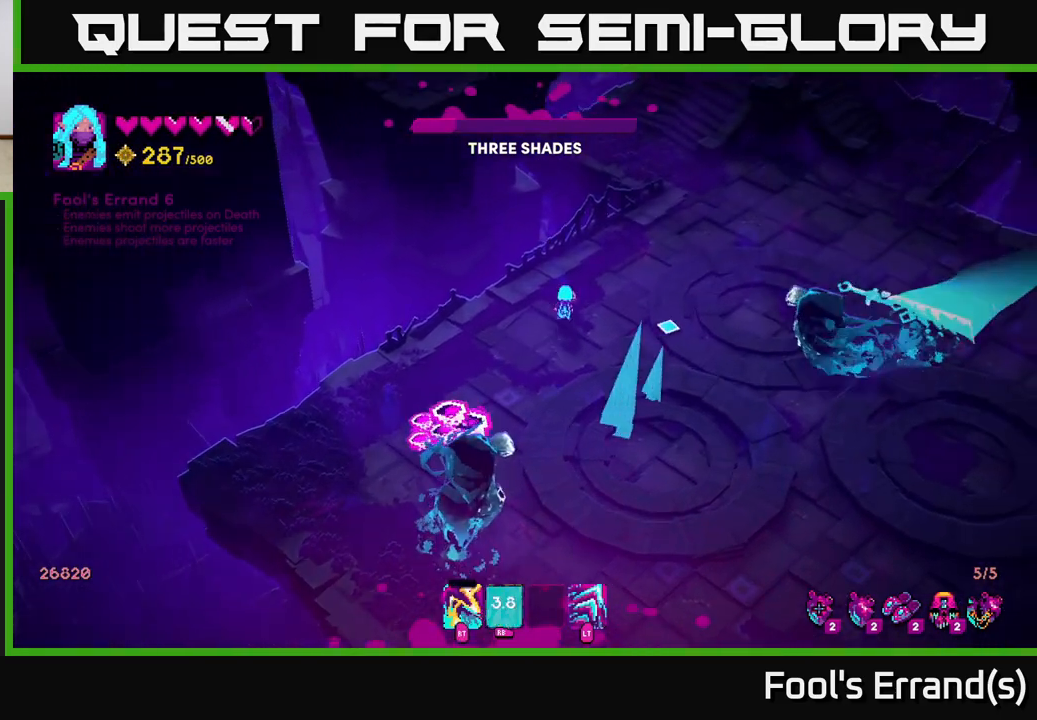
{"buttons": [], "left_stick": "right", "right_stick": "down", "events": [[83, "L2", "down"], [200, "right_stick", "down-right"], [283, "L2", "up"], [400, "left_stick", "right"], [433, "right_stick", "down"]]}
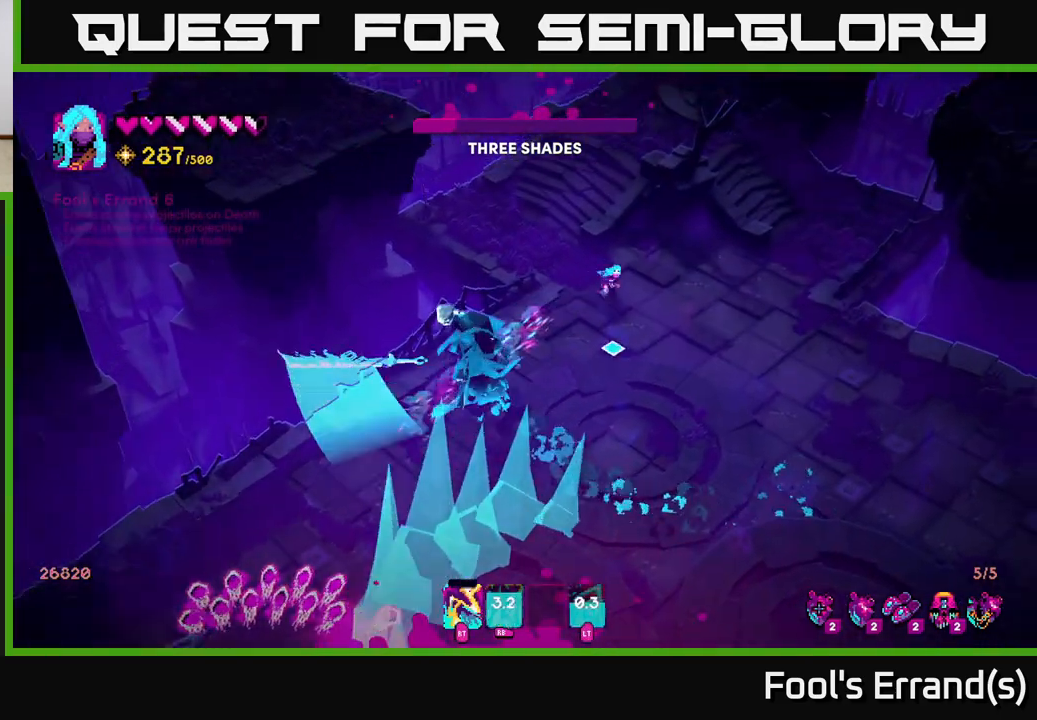
{"buttons": [], "left_stick": "down-right", "right_stick": "down", "events": [[83, "left_stick", "down-right"]]}
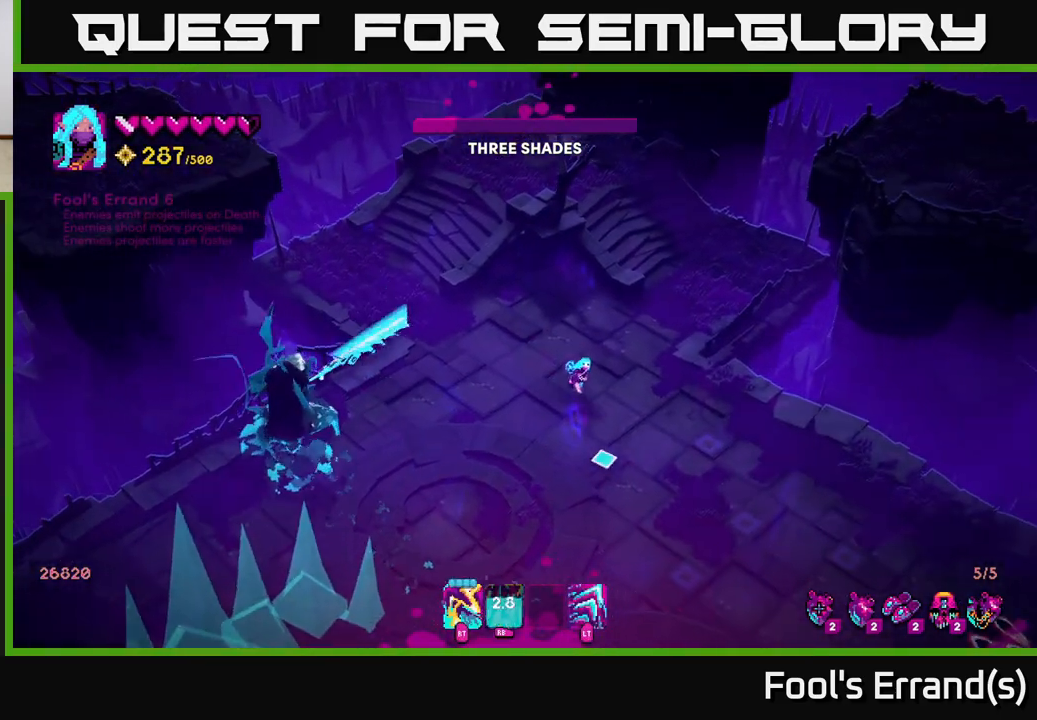
{"buttons": ["R2"], "left_stick": "down-right", "right_stick": "down-right", "events": [[100, "right_stick", "down-right"], [350, "R2", "down"]]}
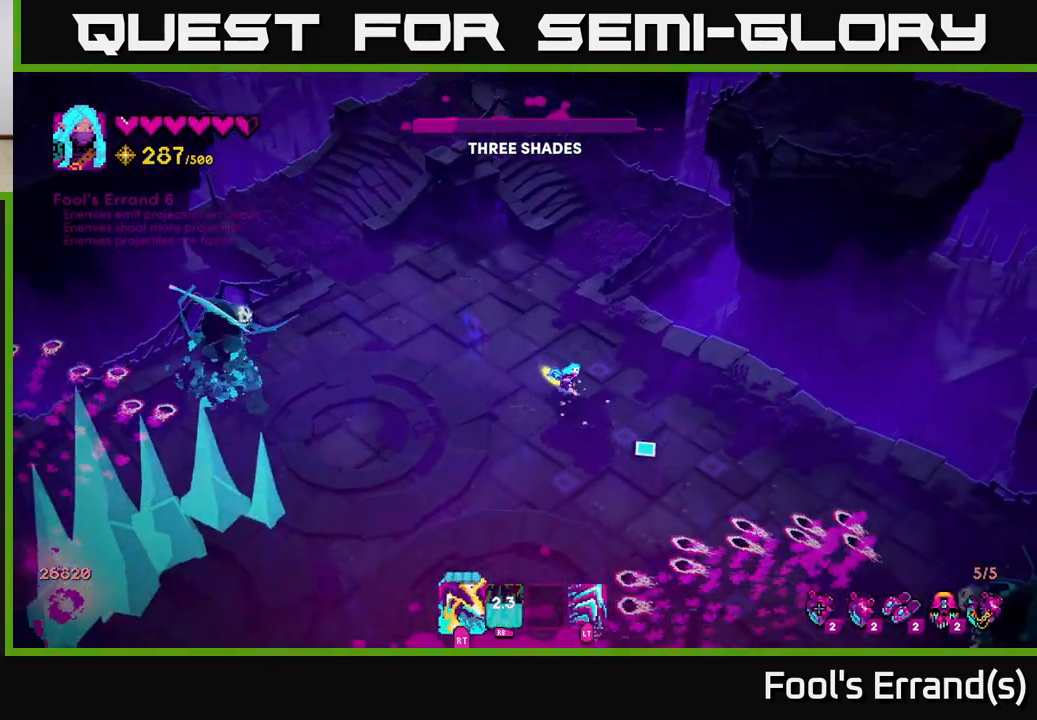
{"buttons": ["R2"], "left_stick": "down", "right_stick": "down", "events": [[233, "L2", "down"], [250, "left_stick", "up-right"], [367, "L2", "up"], [367, "left_stick", "down-right"], [467, "right_stick", "down"], [483, "left_stick", "down"]]}
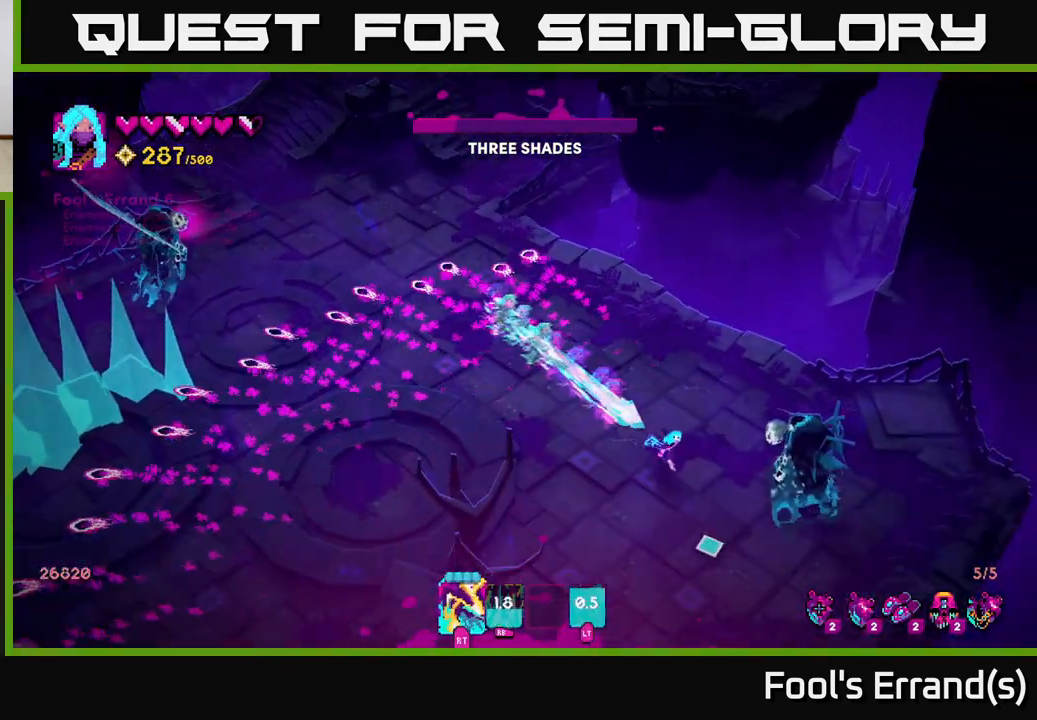
{"buttons": ["R2"], "left_stick": "down", "right_stick": "right", "events": [[117, "right_stick", "down-right"], [150, "left_stick", "down-left"], [267, "right_stick", "right"], [500, "left_stick", "down"]]}
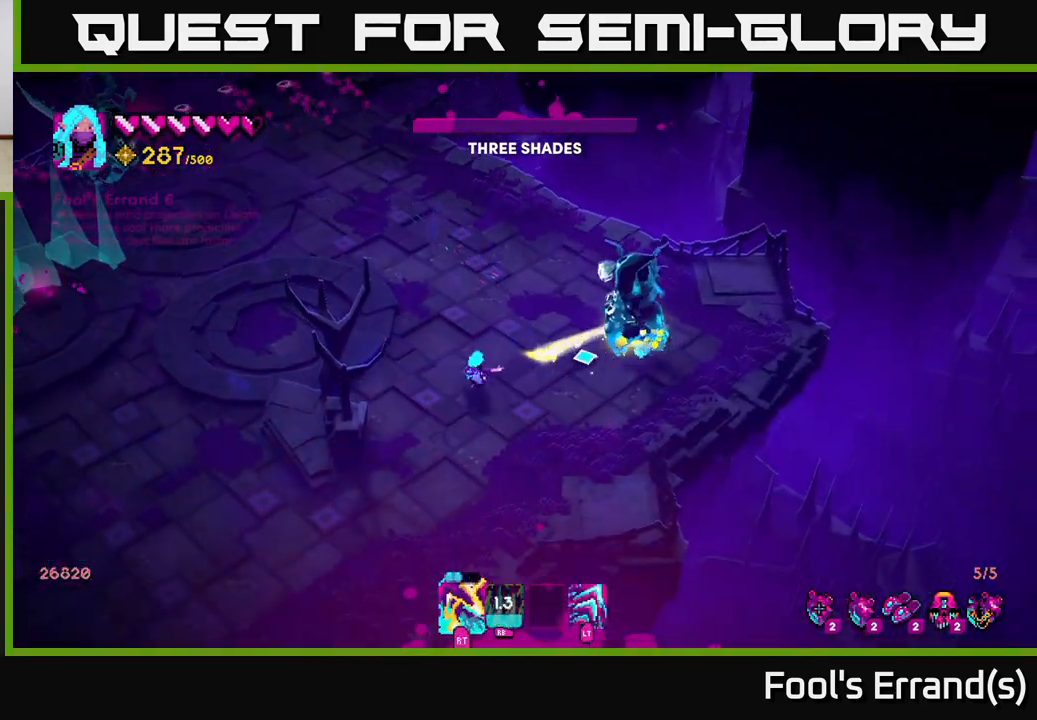
{"buttons": ["R2"], "left_stick": "down-left", "right_stick": "up-right", "events": [[267, "right_stick", "up-right"], [383, "left_stick", "down-left"]]}
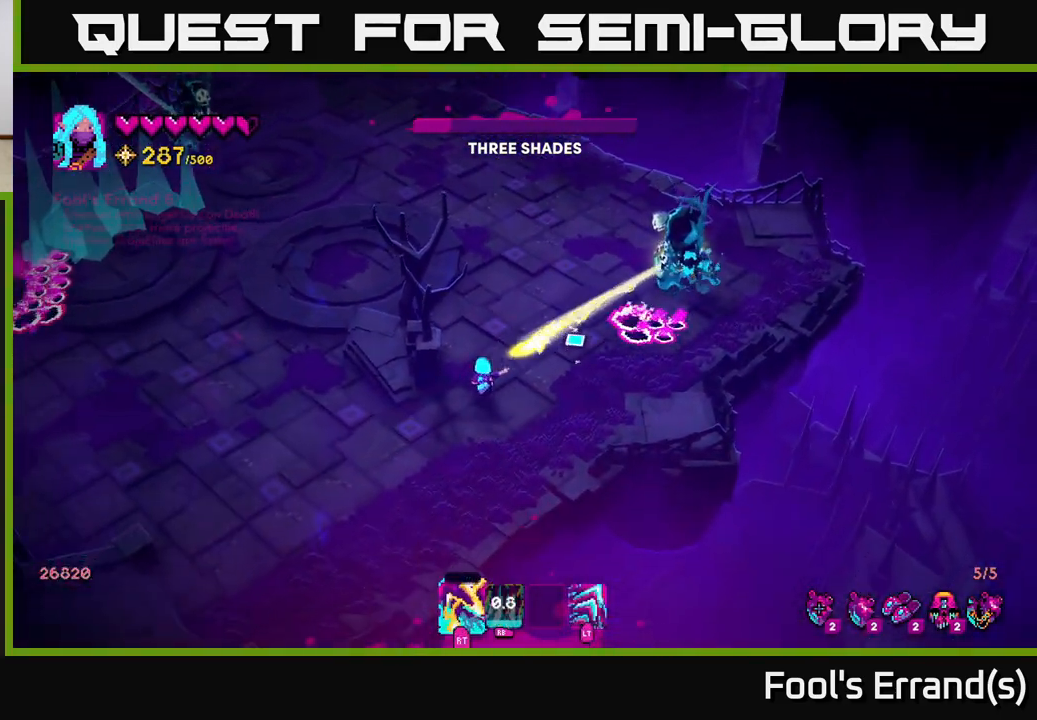
{"buttons": [], "left_stick": "down-left", "right_stick": "up-left", "events": [[117, "R2", "up"], [167, "right_stick", "up-left"]]}